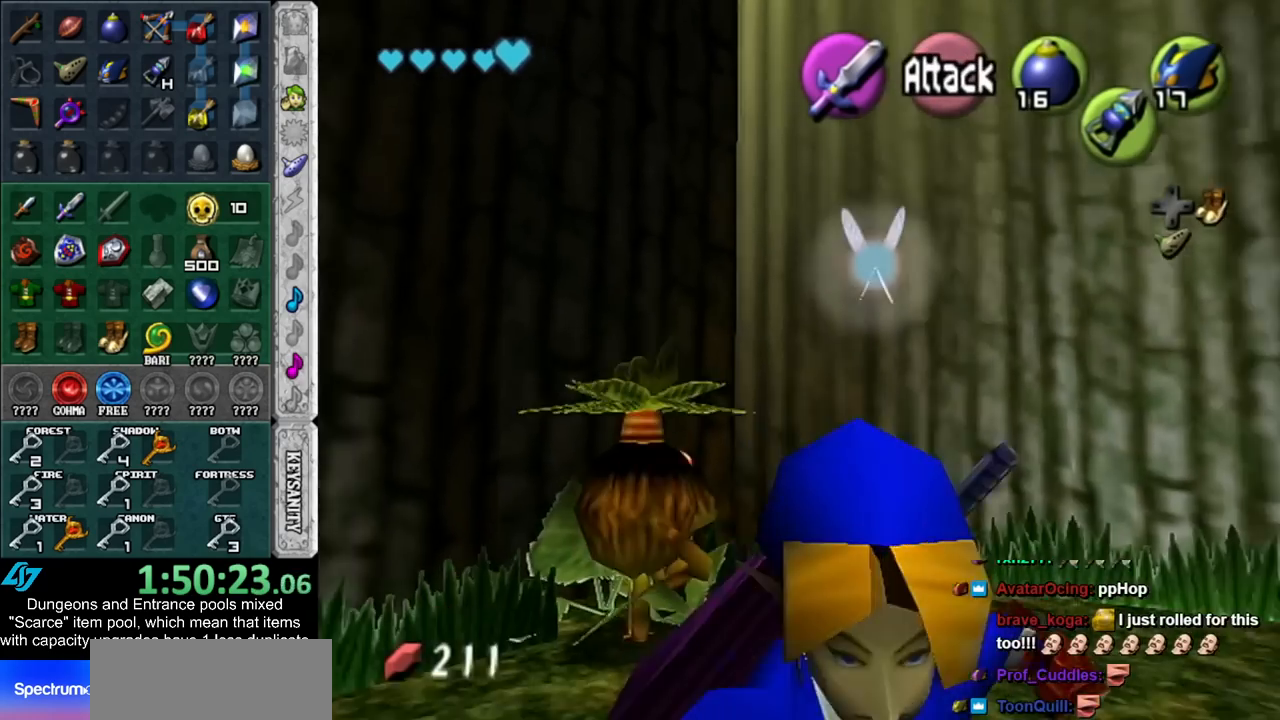
Gameplay with a controller (Nintendo layout); each line is a JSON object with the inputs held at the frame after it. "events" lists button and stick changes between this image and that frame as [ms after this image, input, new state], when the widget could be followed in between. Not read: L3 R3.
{"buttons": [], "left_stick": "down", "right_stick": "center", "events": []}
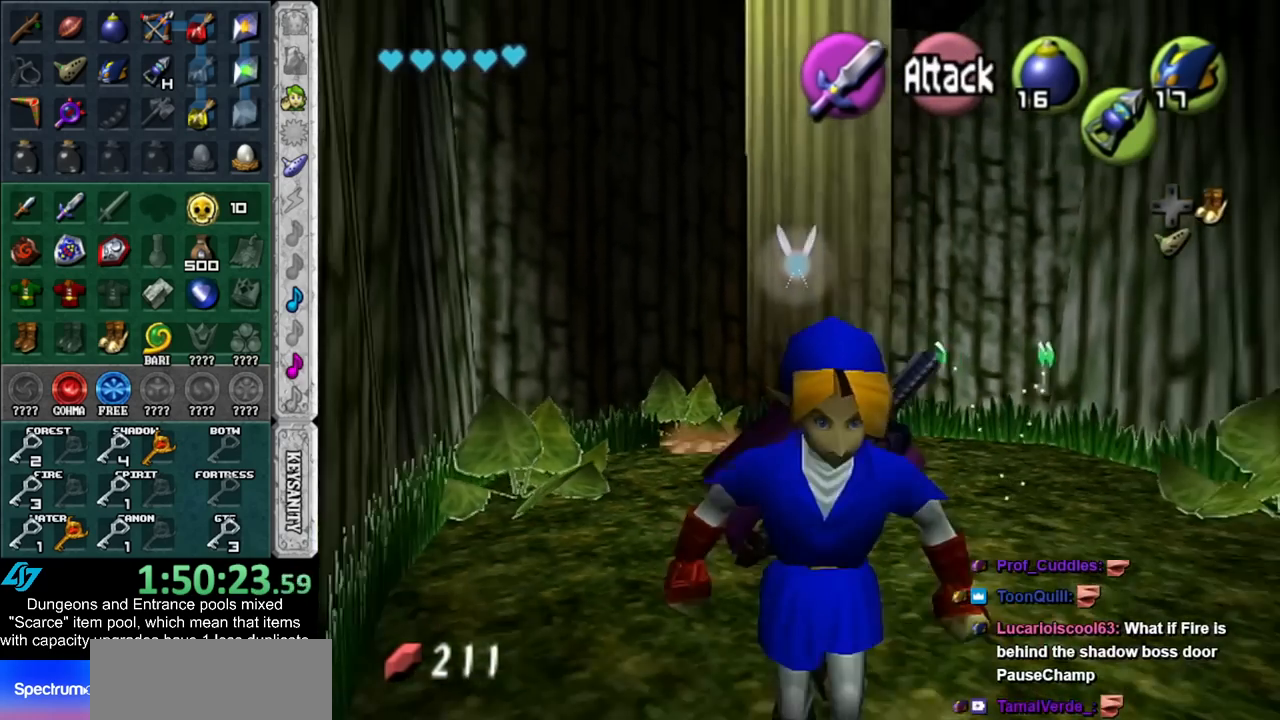
{"buttons": [], "left_stick": "down", "right_stick": "center", "events": []}
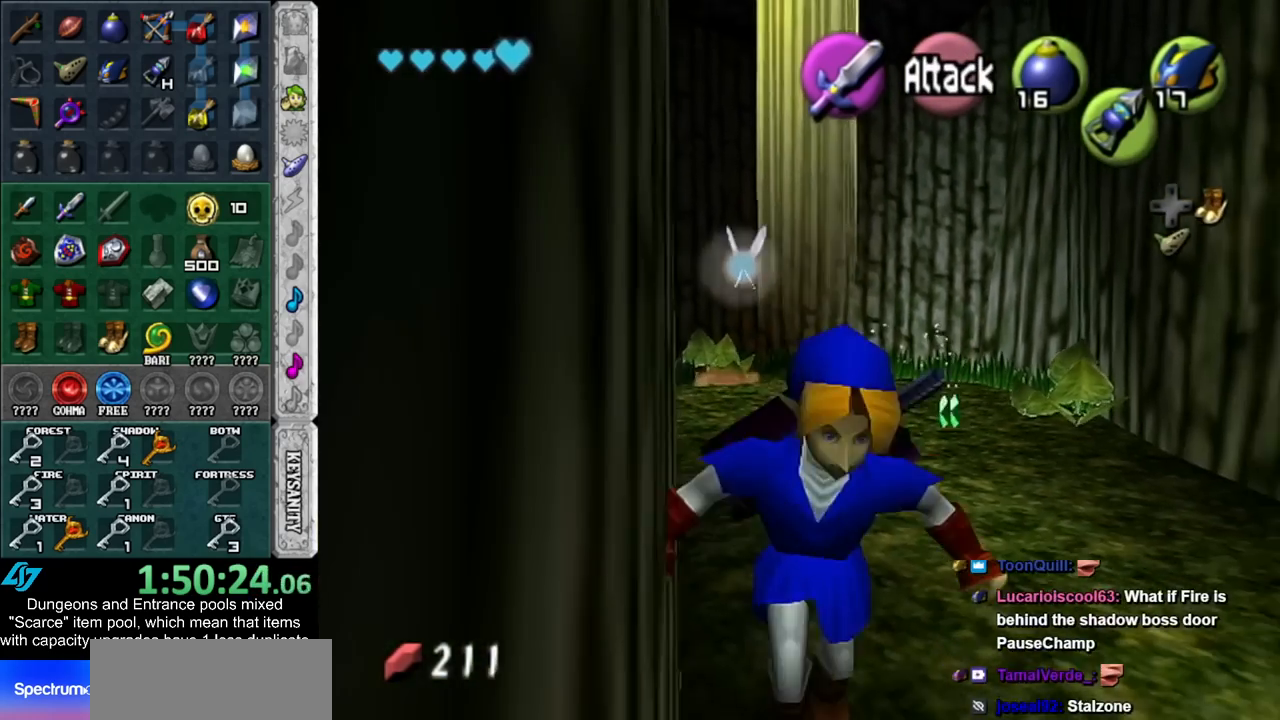
{"buttons": [], "left_stick": "down-right", "right_stick": "center", "events": [[483, "left_stick", "down-right"]]}
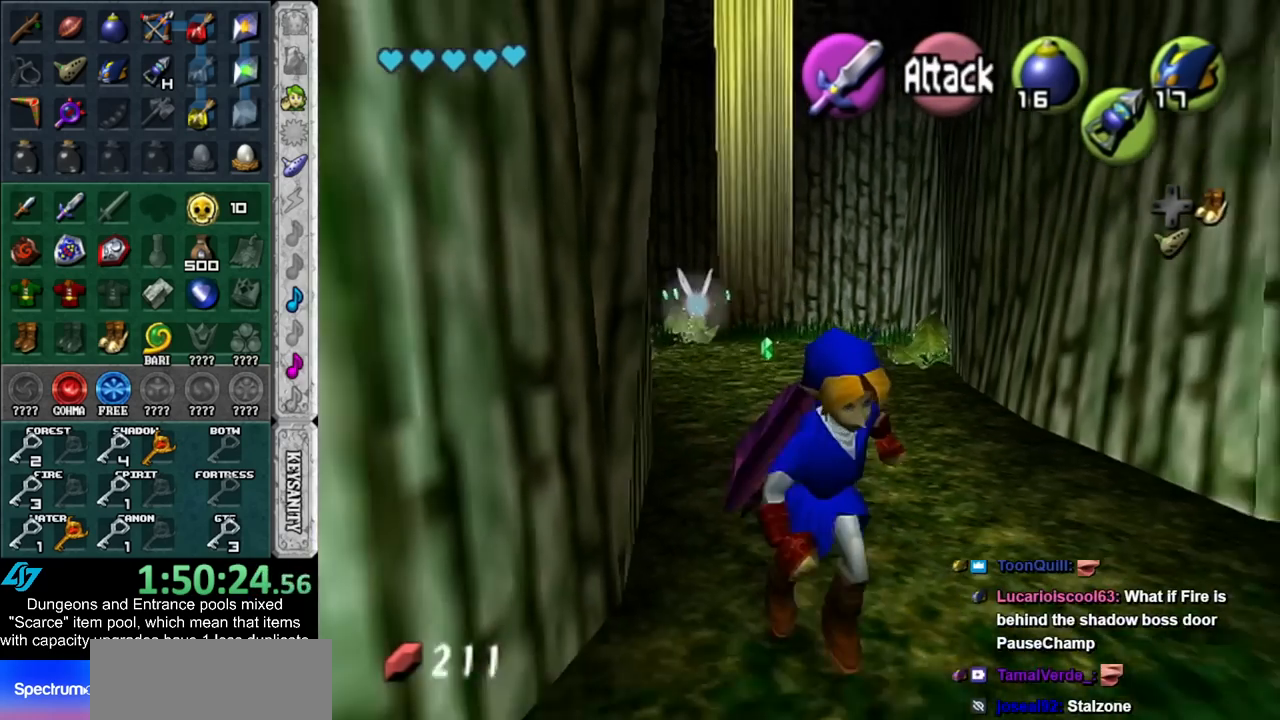
{"buttons": [], "left_stick": "center", "right_stick": "center", "events": [[417, "left_stick", "center"]]}
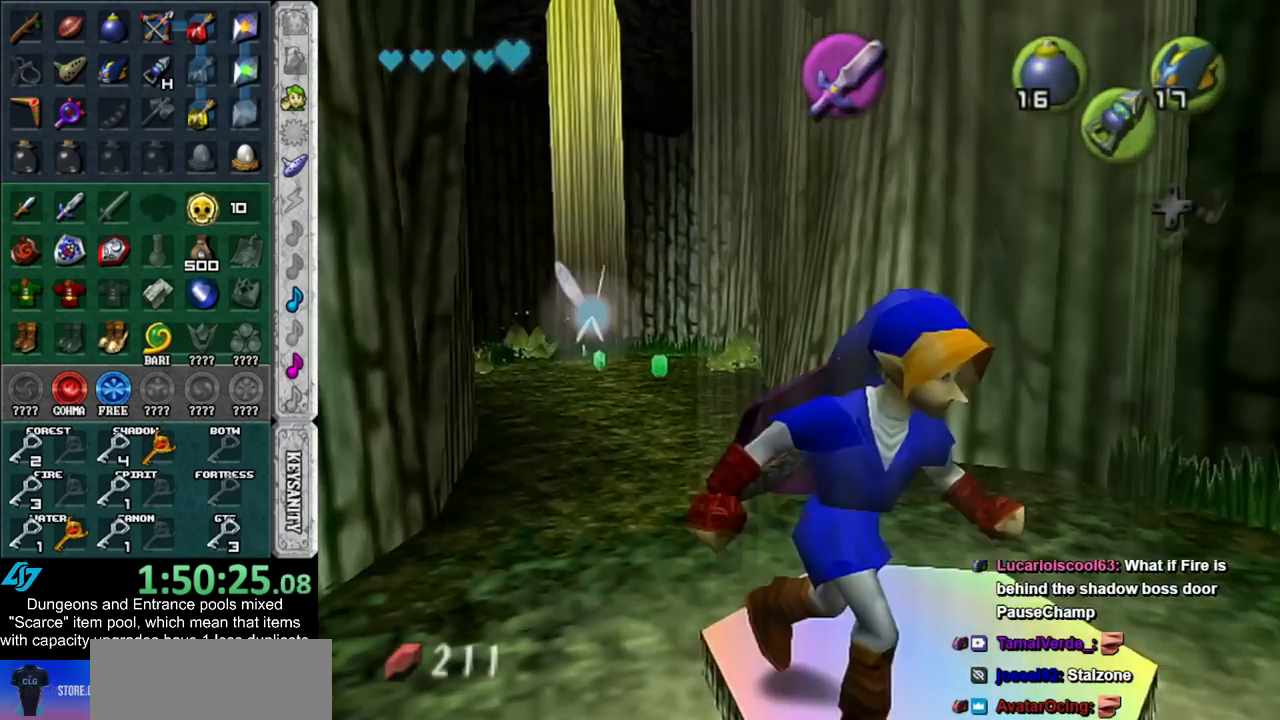
{"buttons": [], "left_stick": "up", "right_stick": "center", "events": [[233, "left_stick", "up"]]}
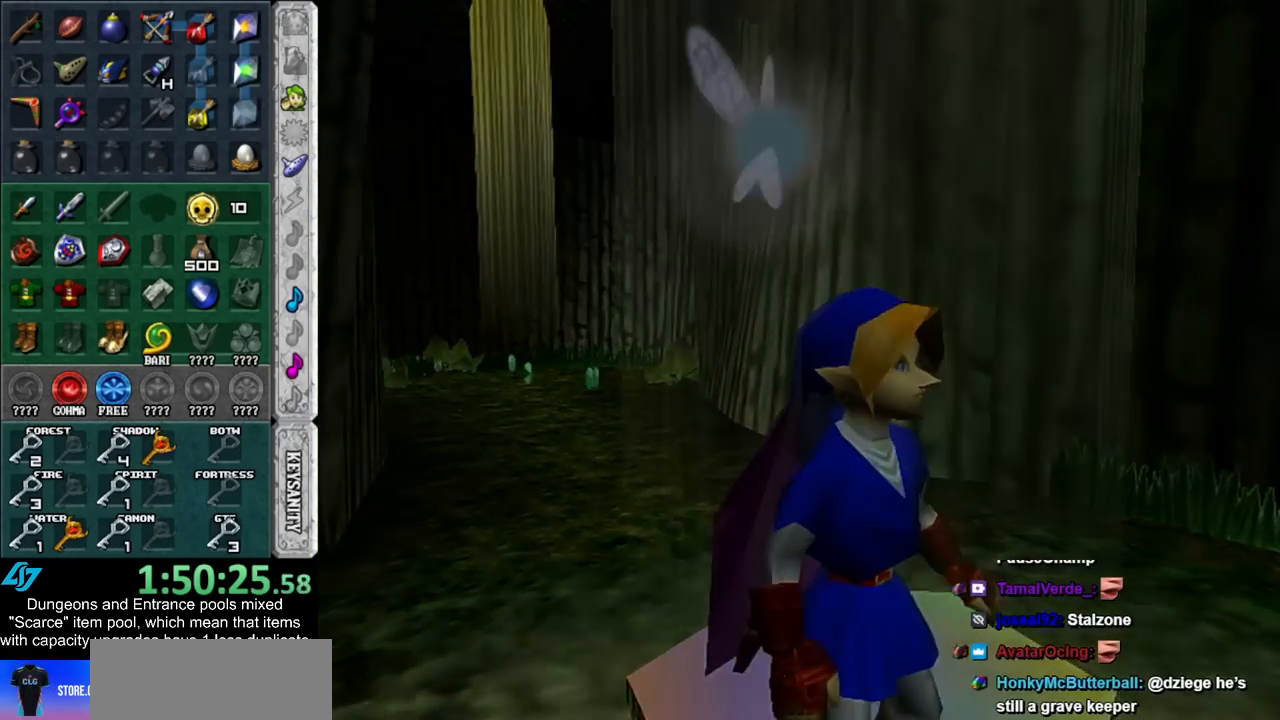
{"buttons": [], "left_stick": "up", "right_stick": "center", "events": []}
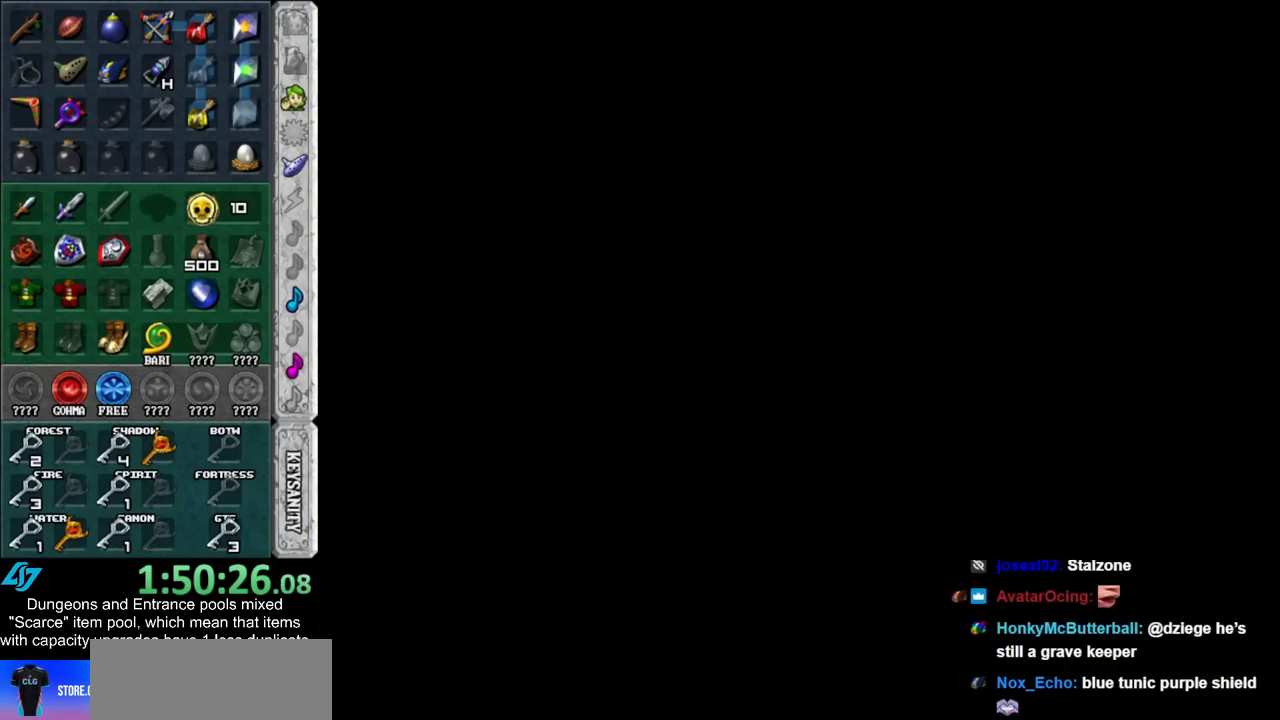
{"buttons": [], "left_stick": "up", "right_stick": "center", "events": []}
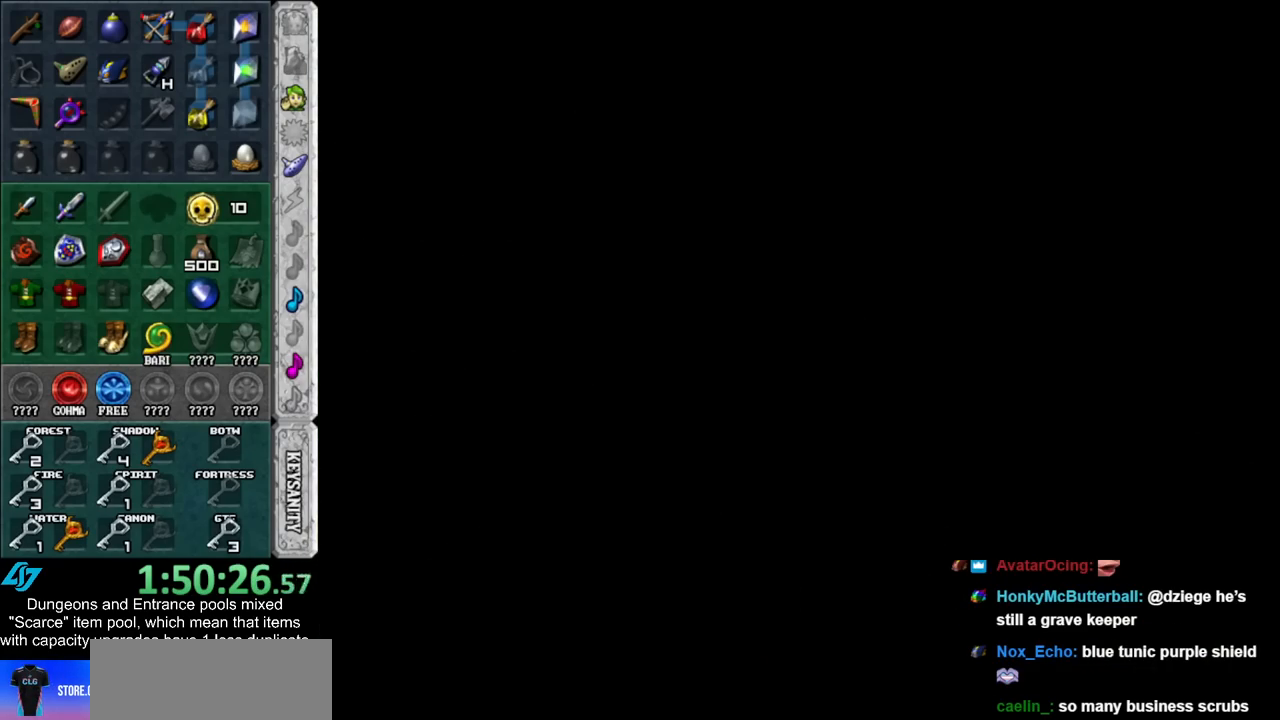
{"buttons": [], "left_stick": "up", "right_stick": "center", "events": [[83, "left_stick", "center"], [300, "left_stick", "up"]]}
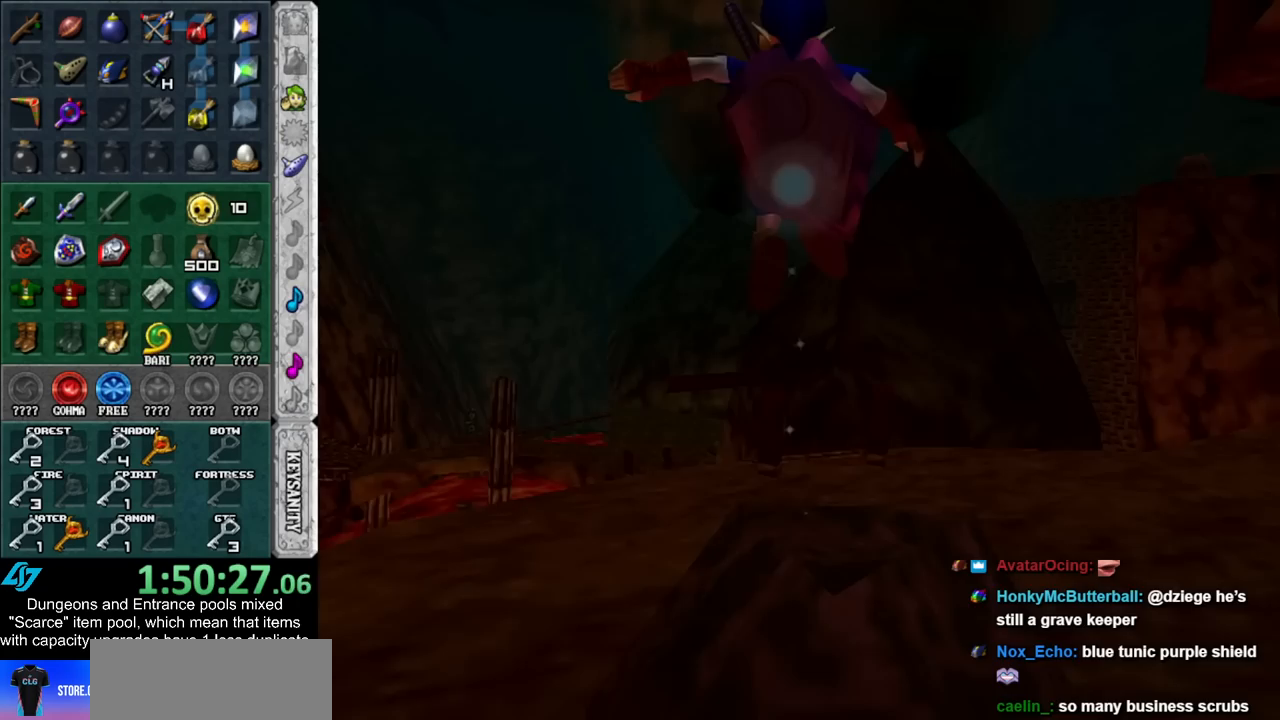
{"buttons": [], "left_stick": "up", "right_stick": "center", "events": [[83, "left_stick", "up-right"], [333, "left_stick", "up"]]}
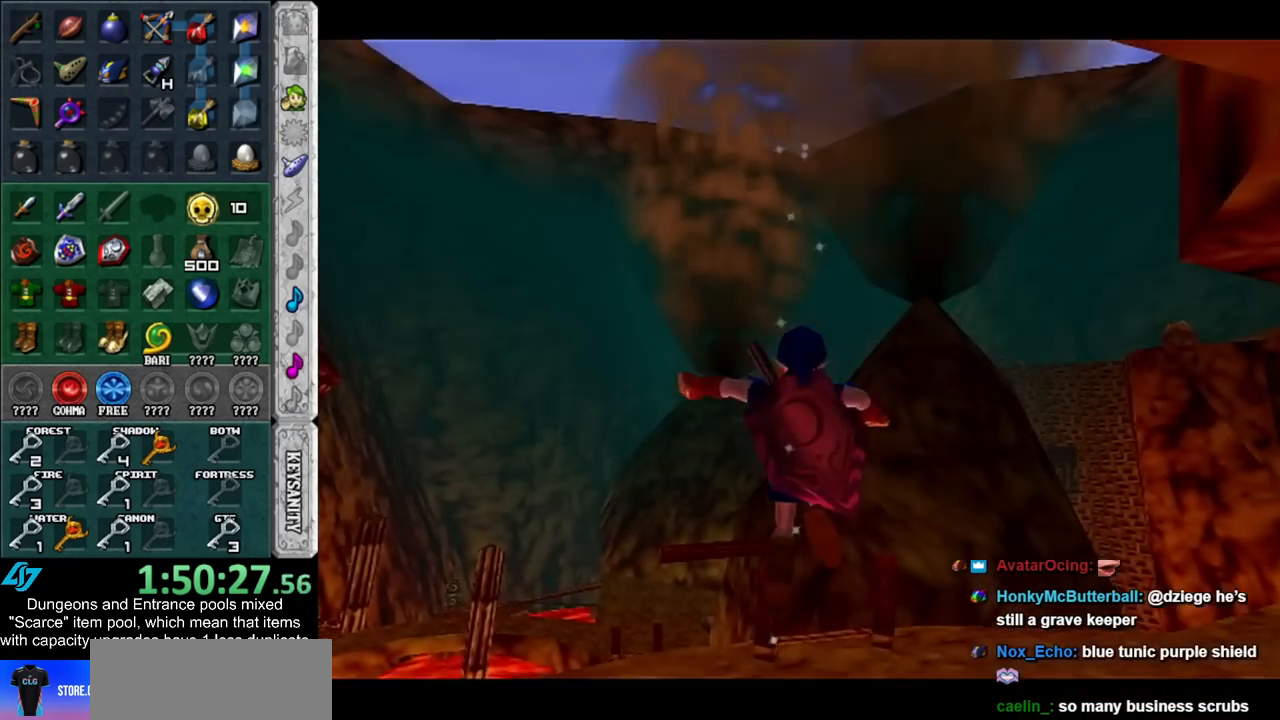
{"buttons": [], "left_stick": "up", "right_stick": "center", "events": []}
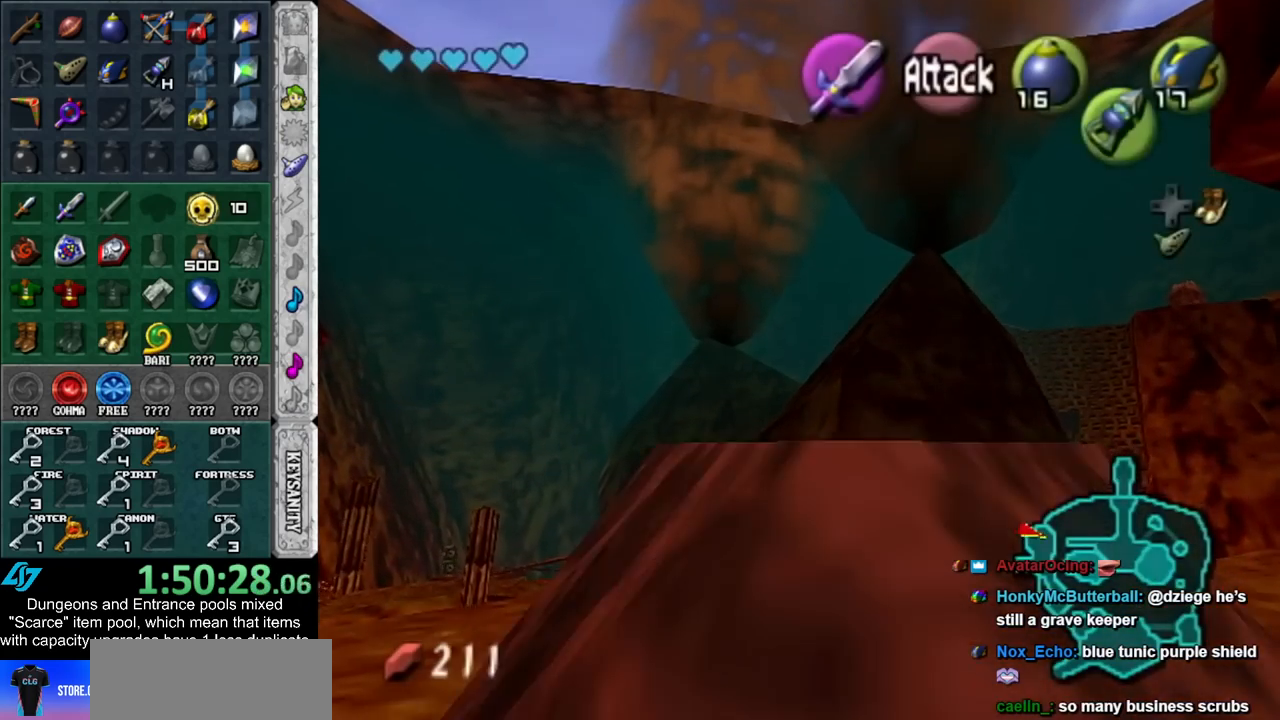
{"buttons": [], "left_stick": "up", "right_stick": "center", "events": []}
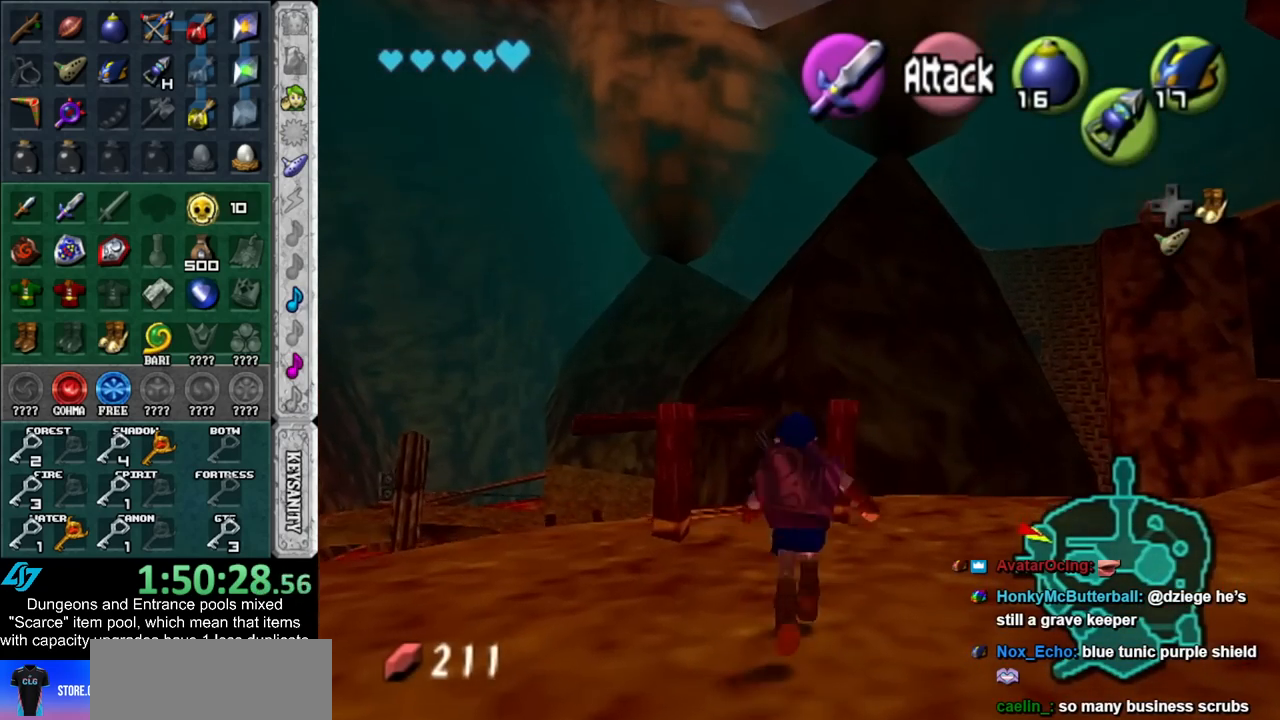
{"buttons": [], "left_stick": "up", "right_stick": "center", "events": [[100, "DPAD_RIGHT", "down"], [300, "DPAD_RIGHT", "up"]]}
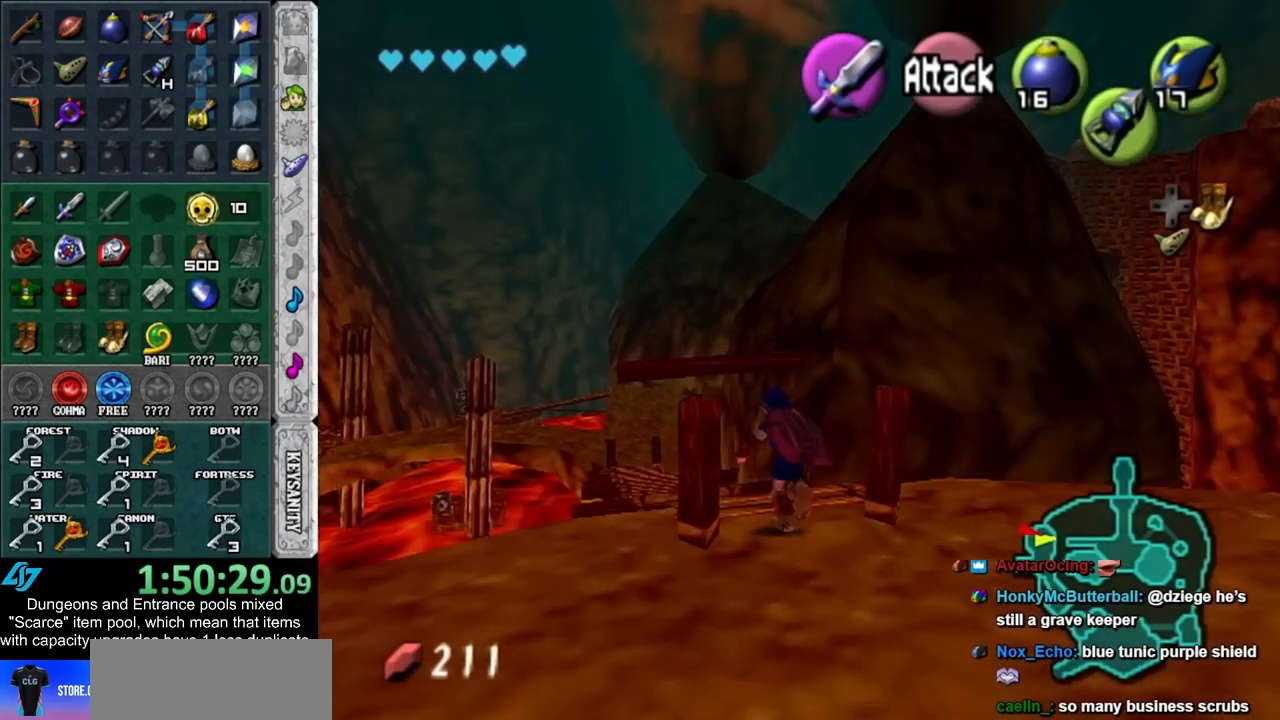
{"buttons": [], "left_stick": "up", "right_stick": "center", "events": []}
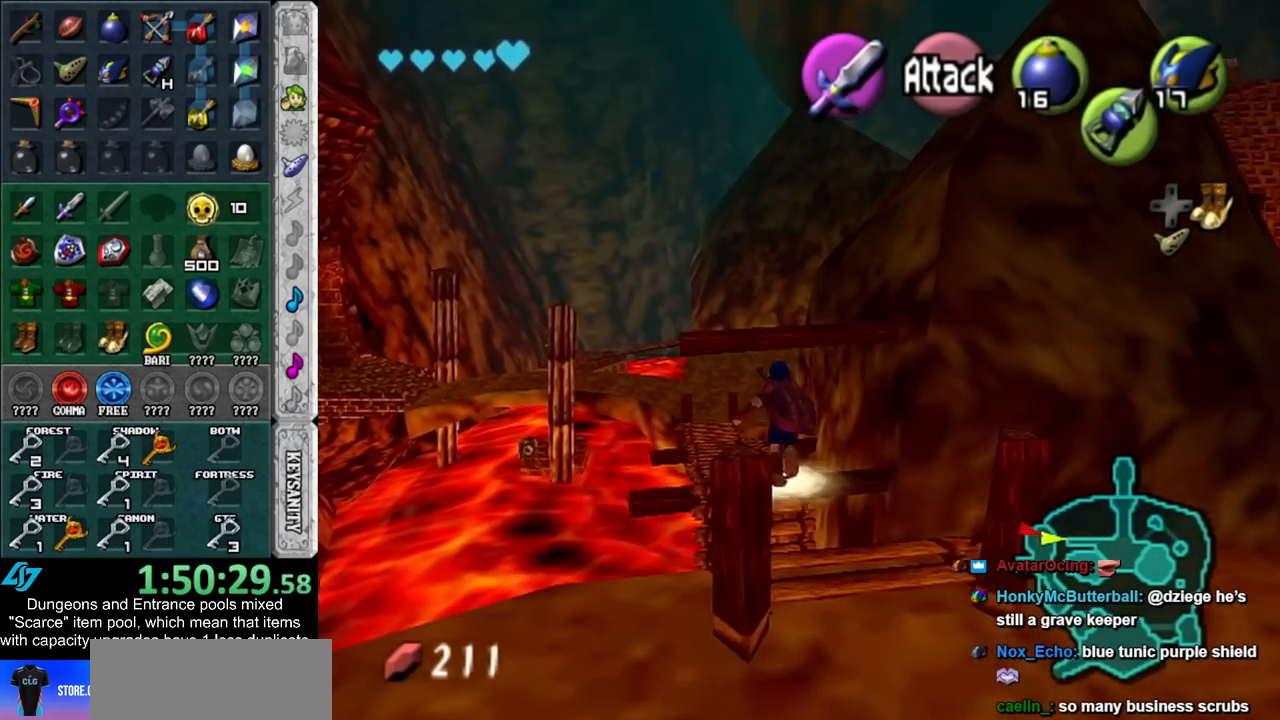
{"buttons": [], "left_stick": "up", "right_stick": "center", "events": []}
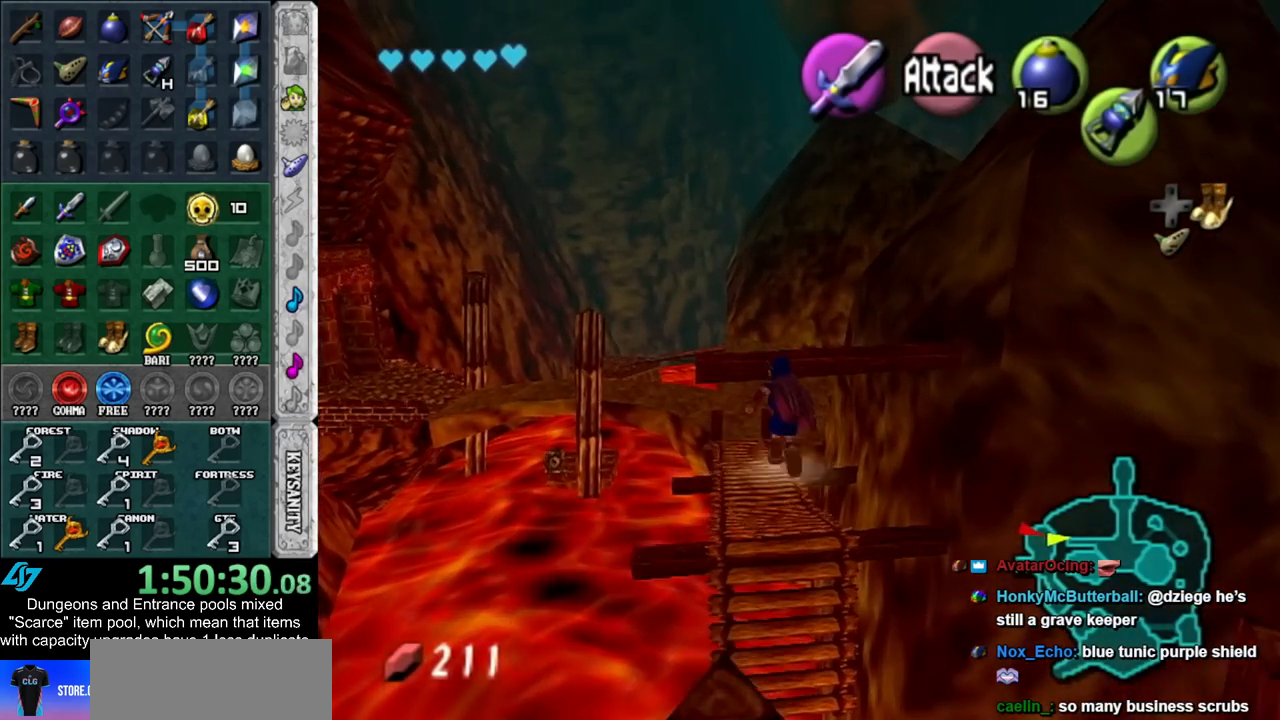
{"buttons": [], "left_stick": "up", "right_stick": "center", "events": [[167, "DPAD_RIGHT", "down"], [300, "DPAD_RIGHT", "up"]]}
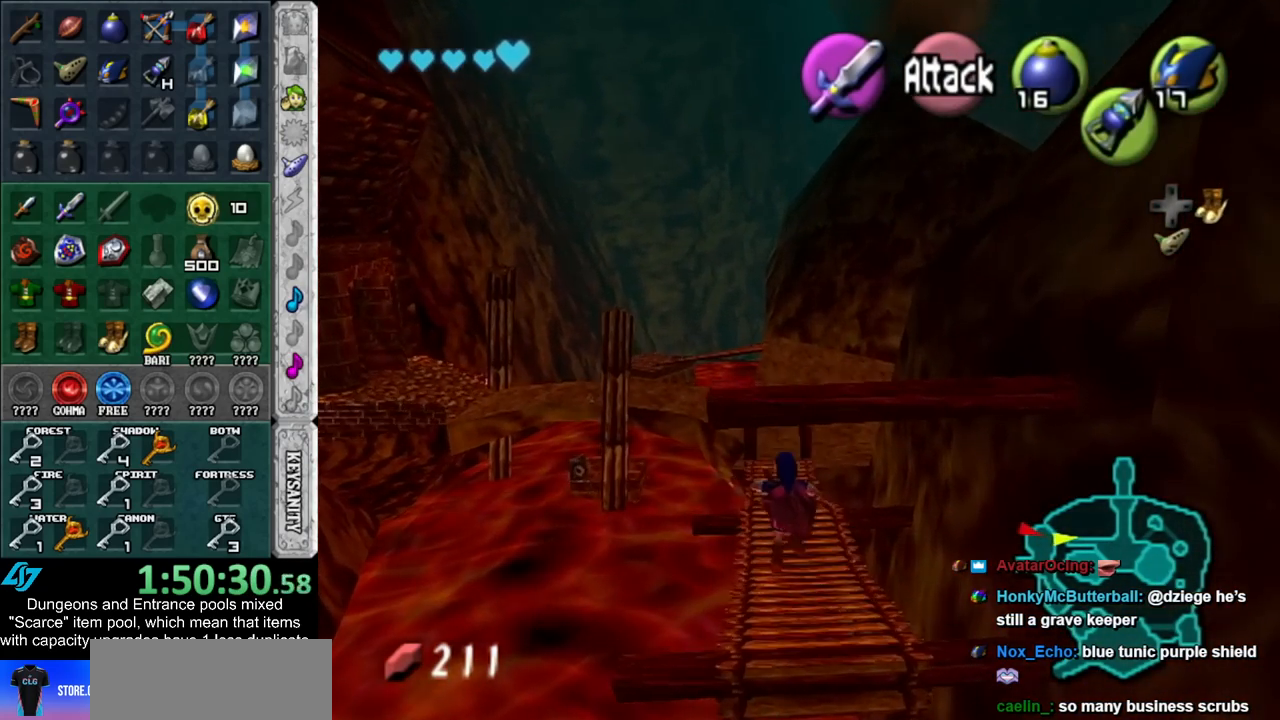
{"buttons": [], "left_stick": "up", "right_stick": "center", "events": []}
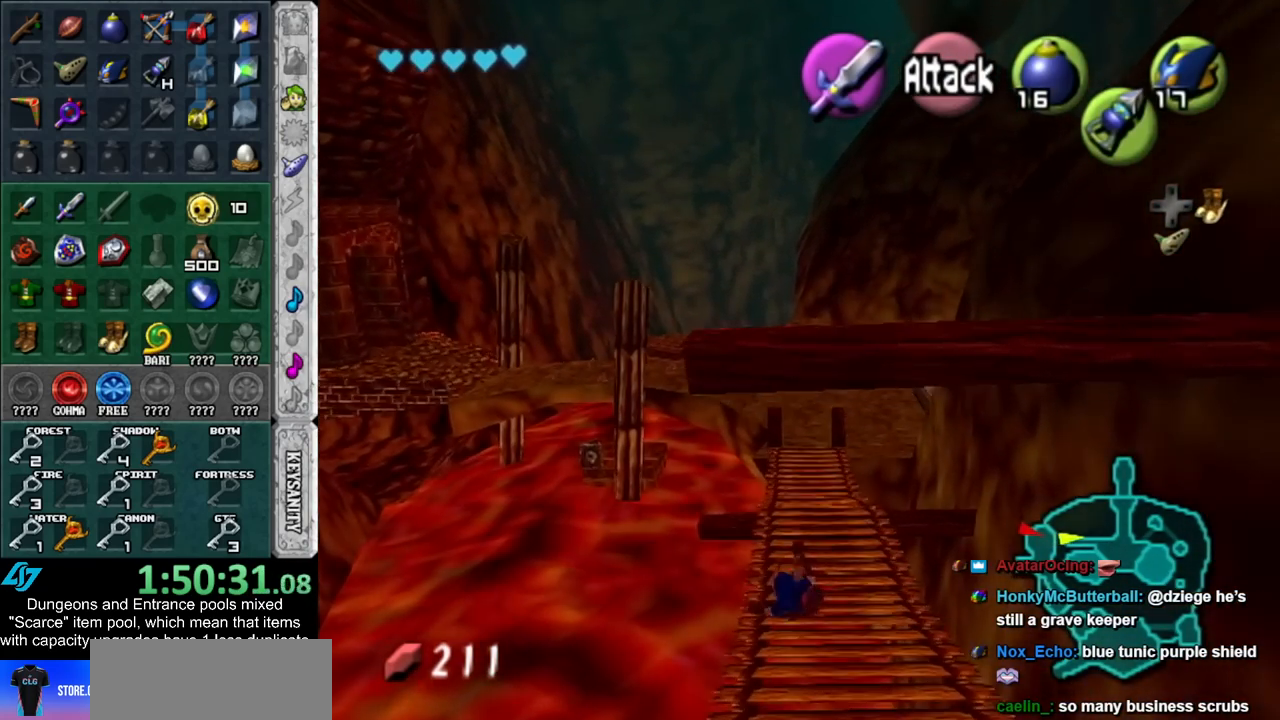
{"buttons": [], "left_stick": "up", "right_stick": "center", "events": []}
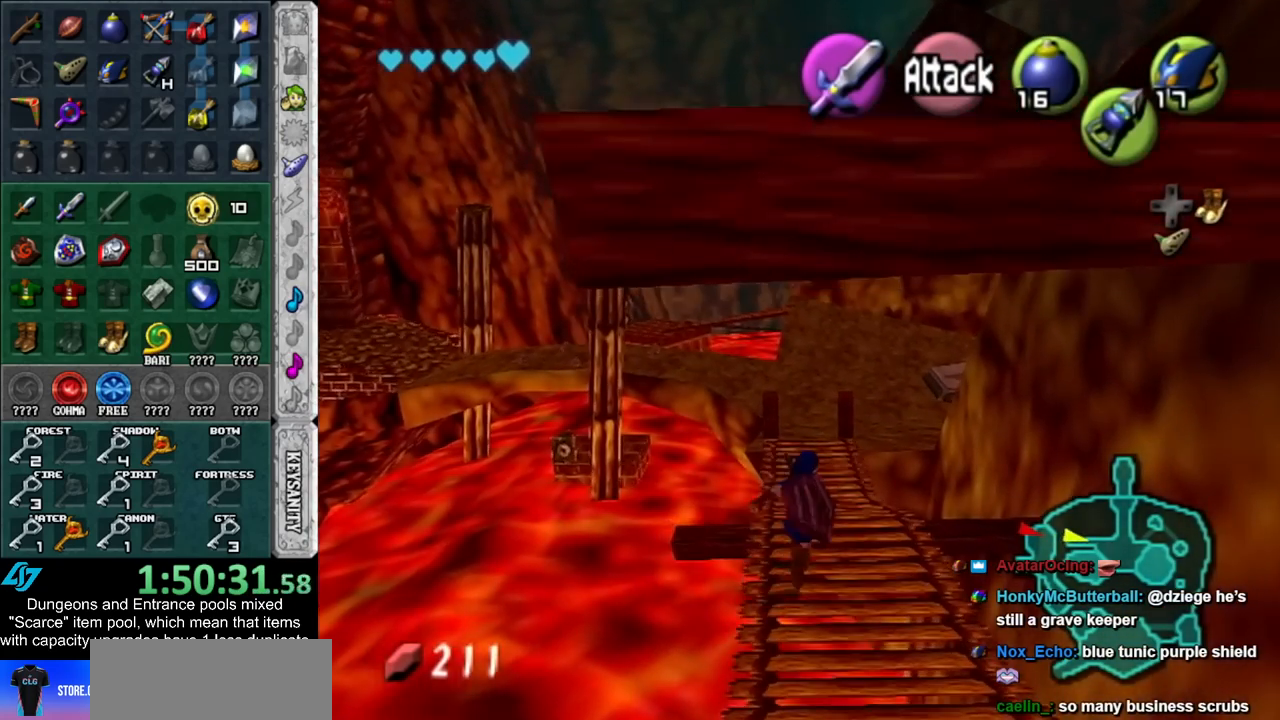
{"buttons": [], "left_stick": "up", "right_stick": "center", "events": []}
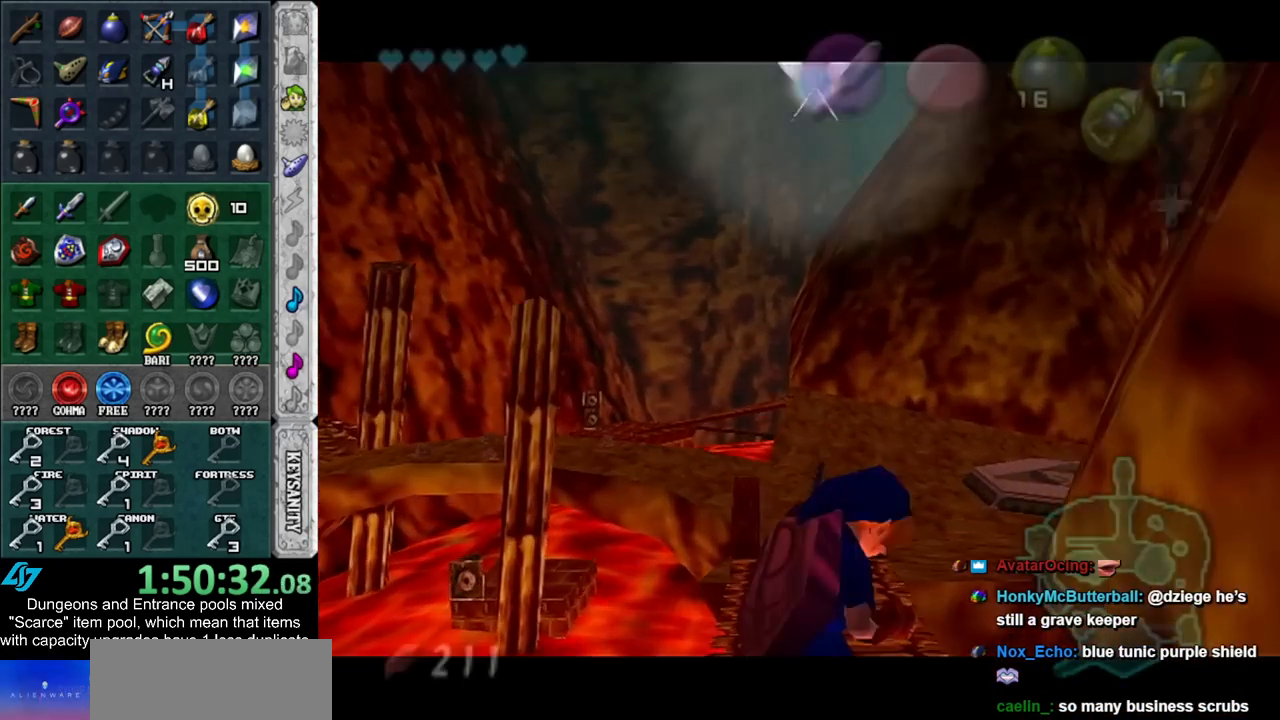
{"buttons": [], "left_stick": "up", "right_stick": "center", "events": []}
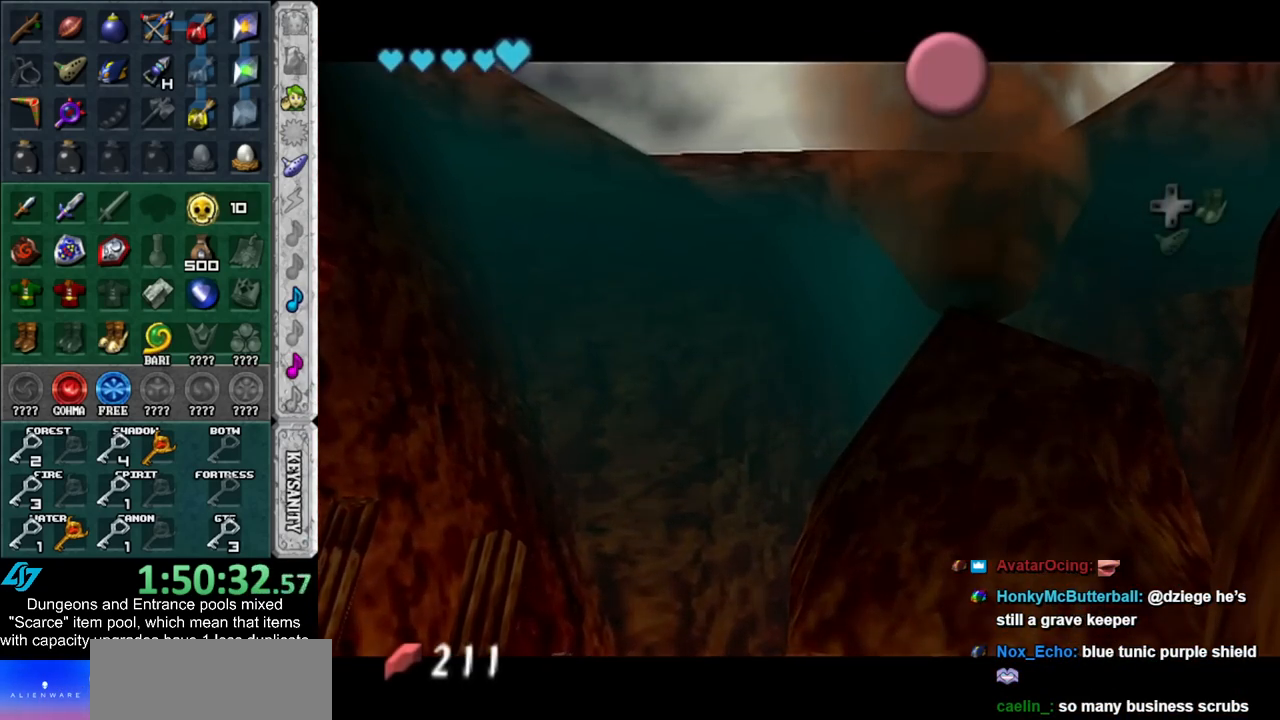
{"buttons": [], "left_stick": "up", "right_stick": "center", "events": [[133, "B", "down"], [167, "A", "down"], [233, "A", "up"], [233, "B", "up"], [333, "A", "down"], [333, "B", "down"], [417, "A", "up"], [417, "B", "up"]]}
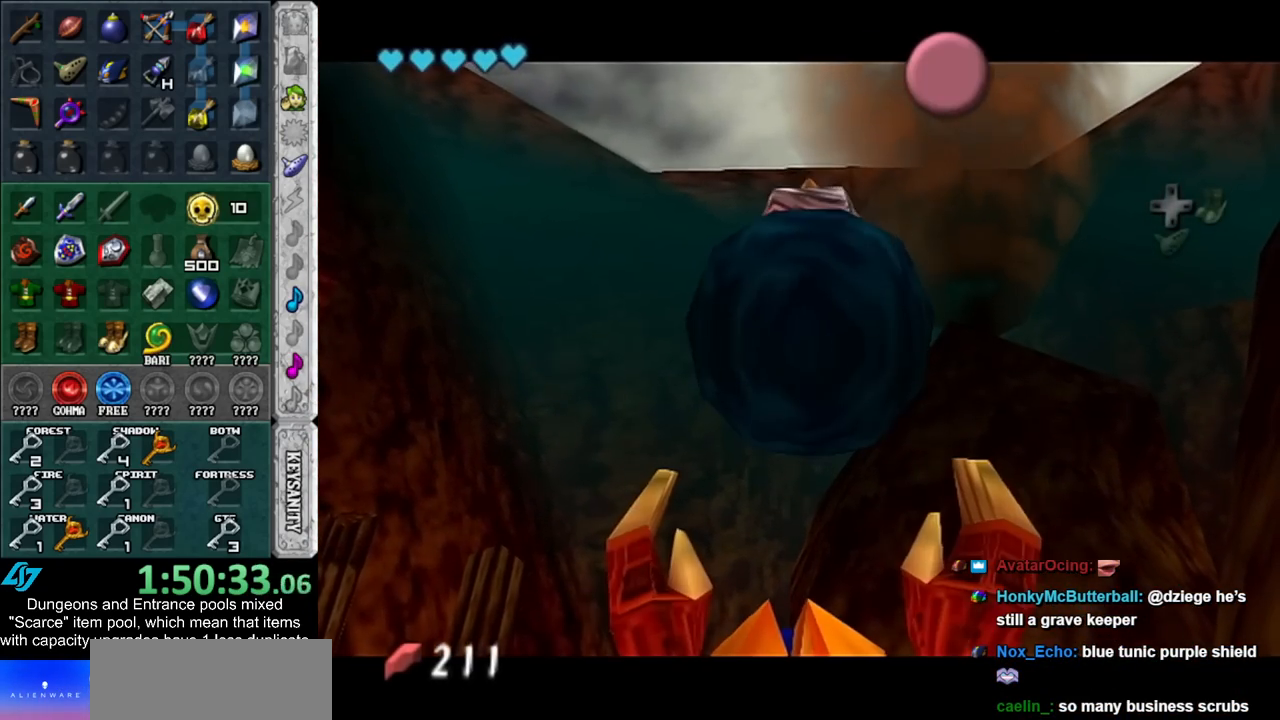
{"buttons": [], "left_stick": "up", "right_stick": "center", "events": [[17, "A", "down"], [17, "B", "down"], [67, "A", "up"], [117, "B", "up"], [167, "A", "down"], [167, "B", "down"], [267, "A", "up"], [267, "B", "up"]]}
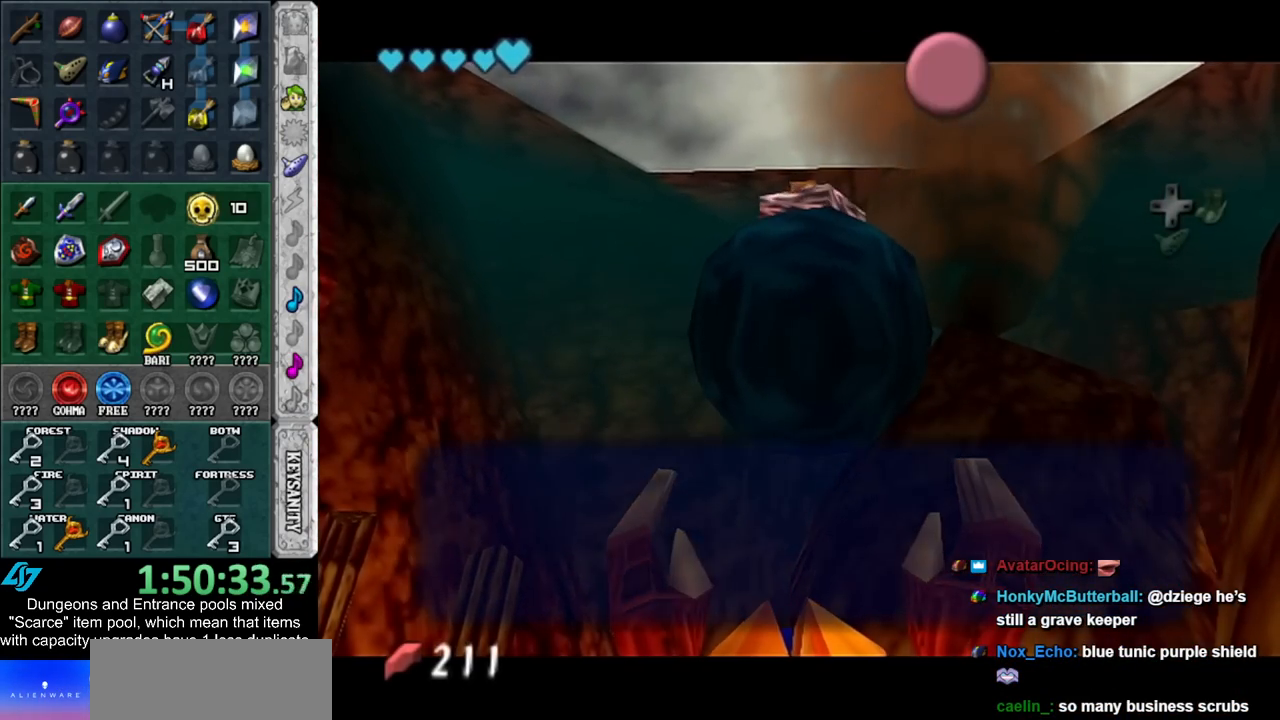
{"buttons": [], "left_stick": "up", "right_stick": "center", "events": [[67, "A", "down"], [200, "A", "up"]]}
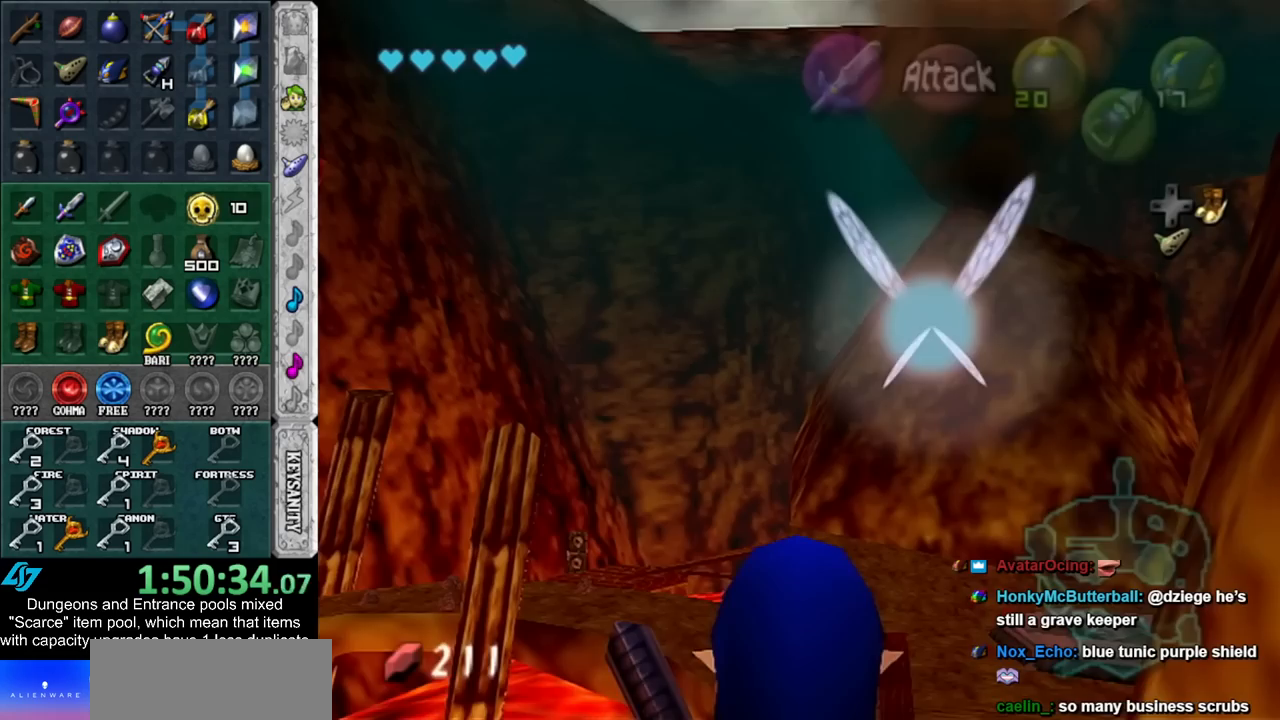
{"buttons": [], "left_stick": "up", "right_stick": "center", "events": []}
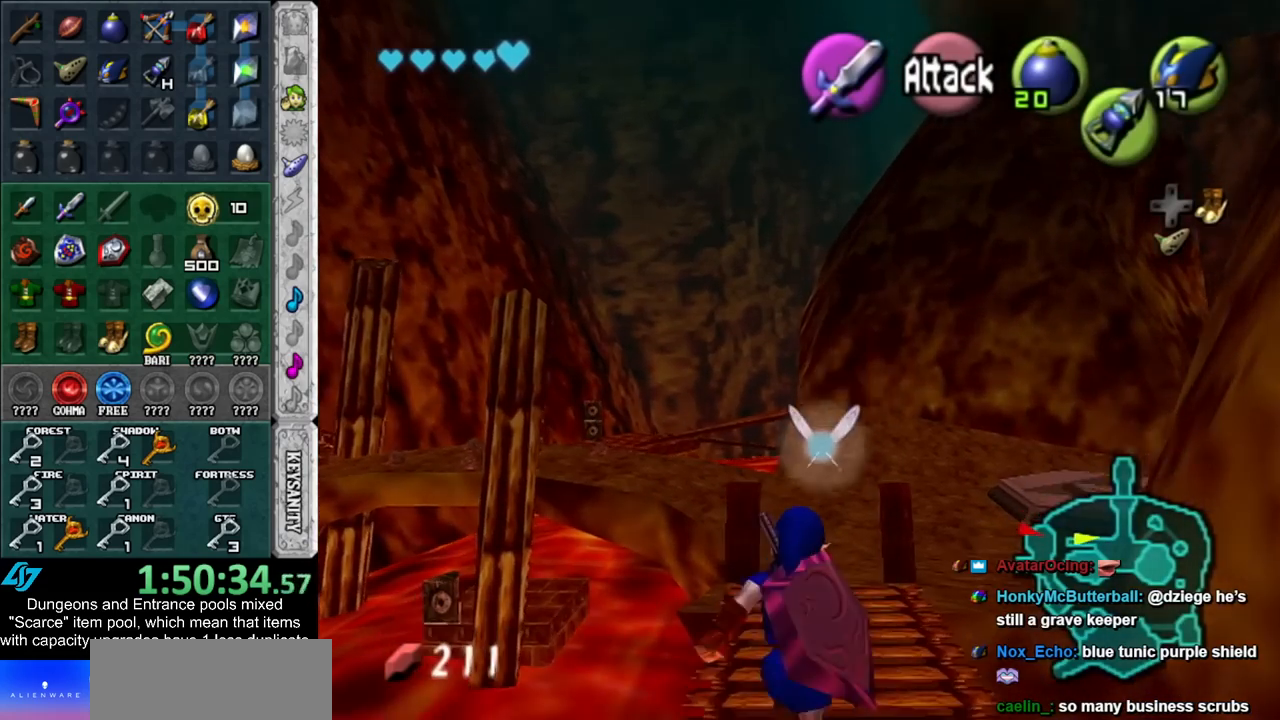
{"buttons": [], "left_stick": "up", "right_stick": "center", "events": []}
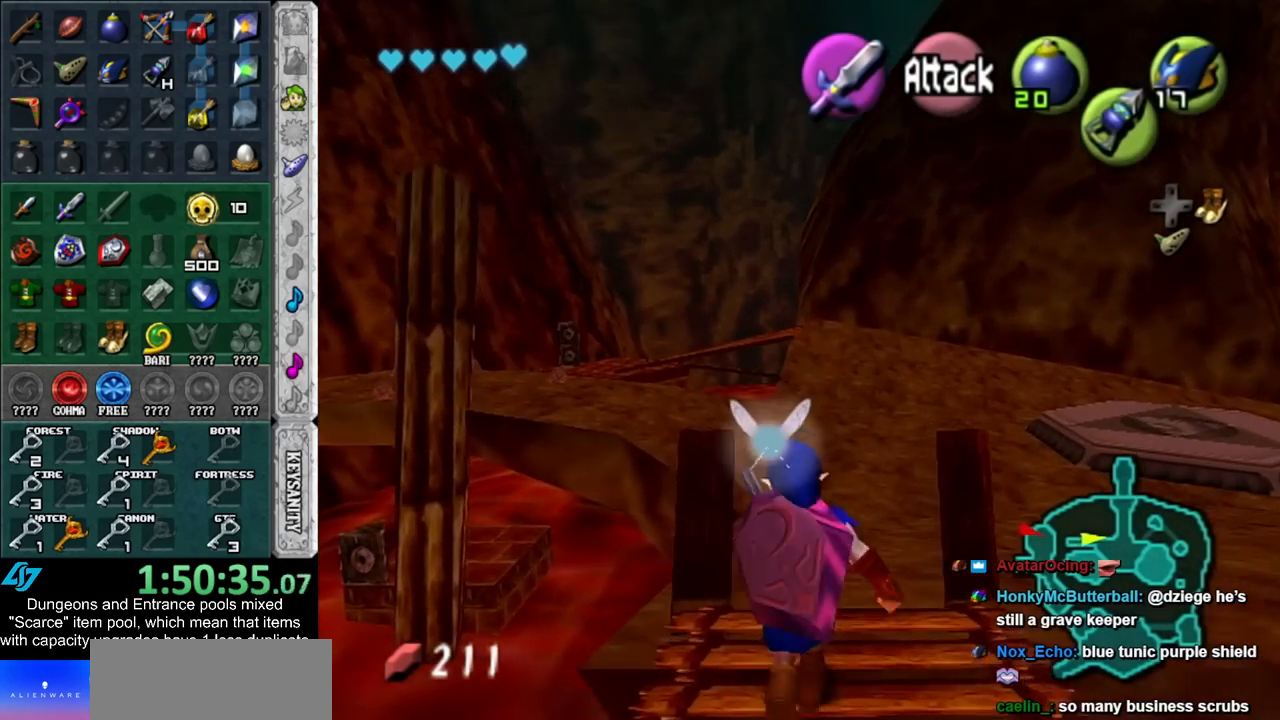
{"buttons": ["DPAD_RIGHT"], "left_stick": "up", "right_stick": "center", "events": [[483, "DPAD_RIGHT", "down"]]}
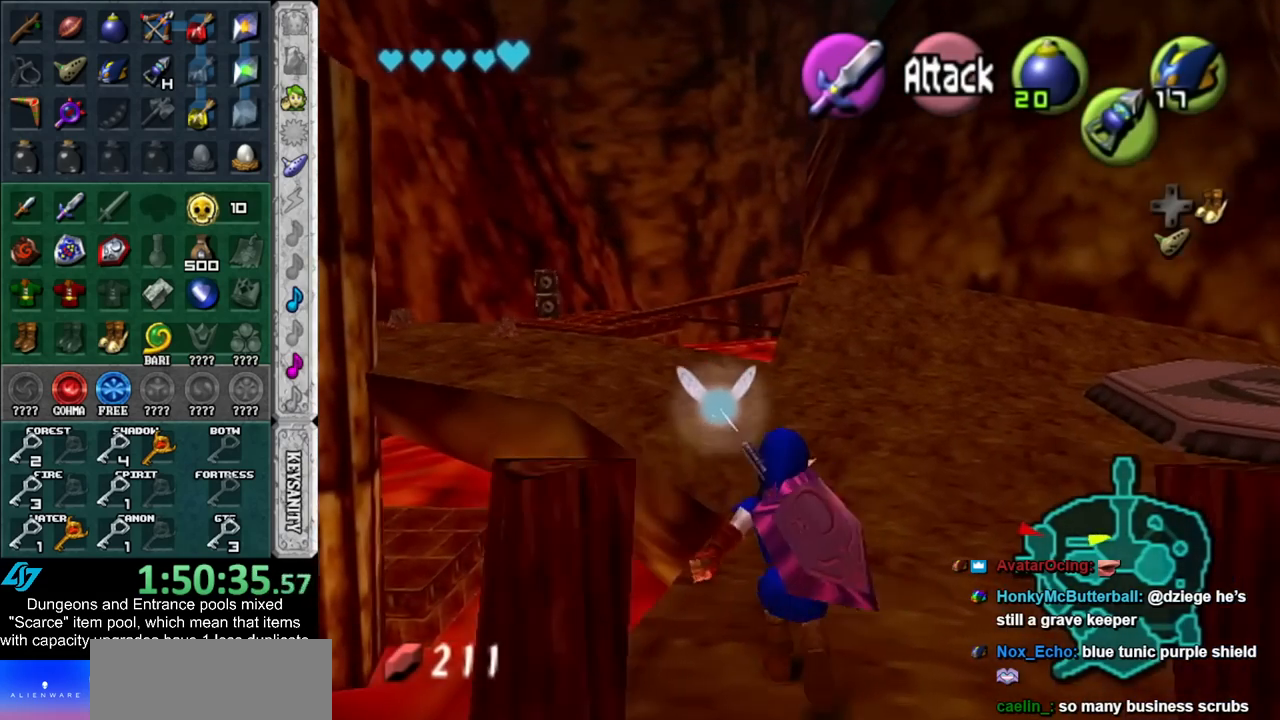
{"buttons": [], "left_stick": "up", "right_stick": "center", "events": [[133, "DPAD_RIGHT", "up"]]}
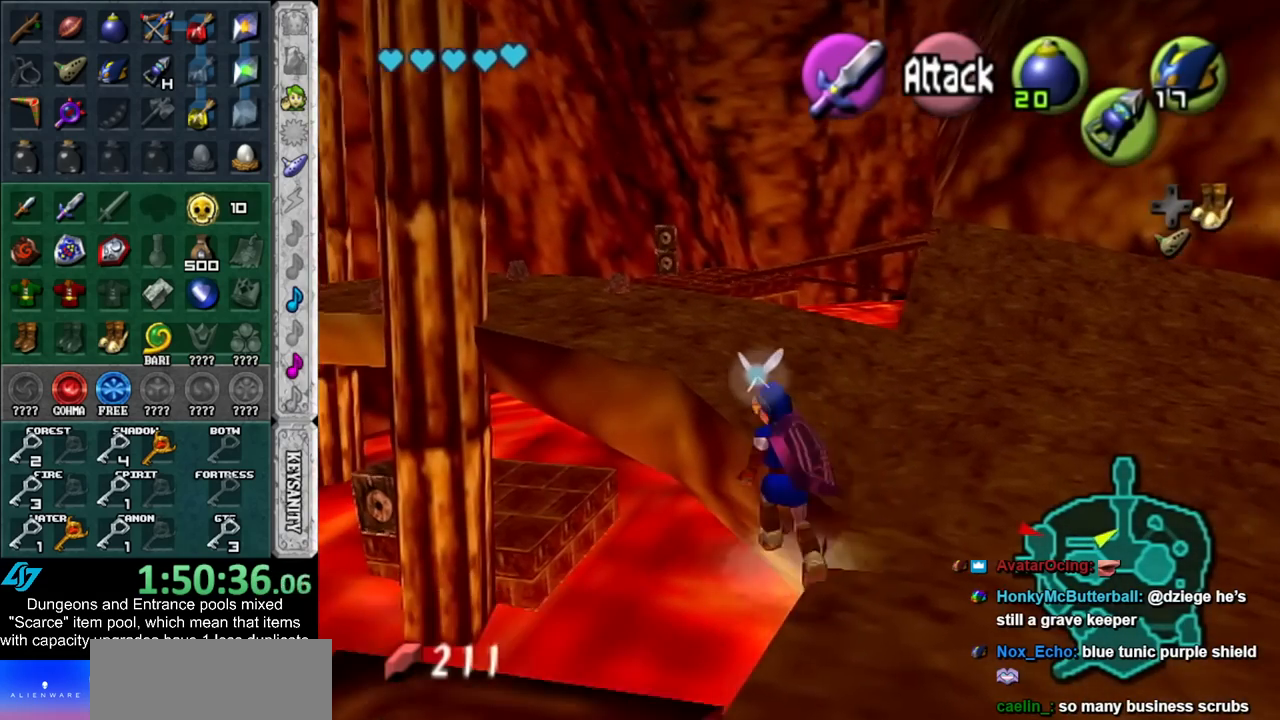
{"buttons": [], "left_stick": "up-left", "right_stick": "center", "events": [[300, "left_stick", "up-left"]]}
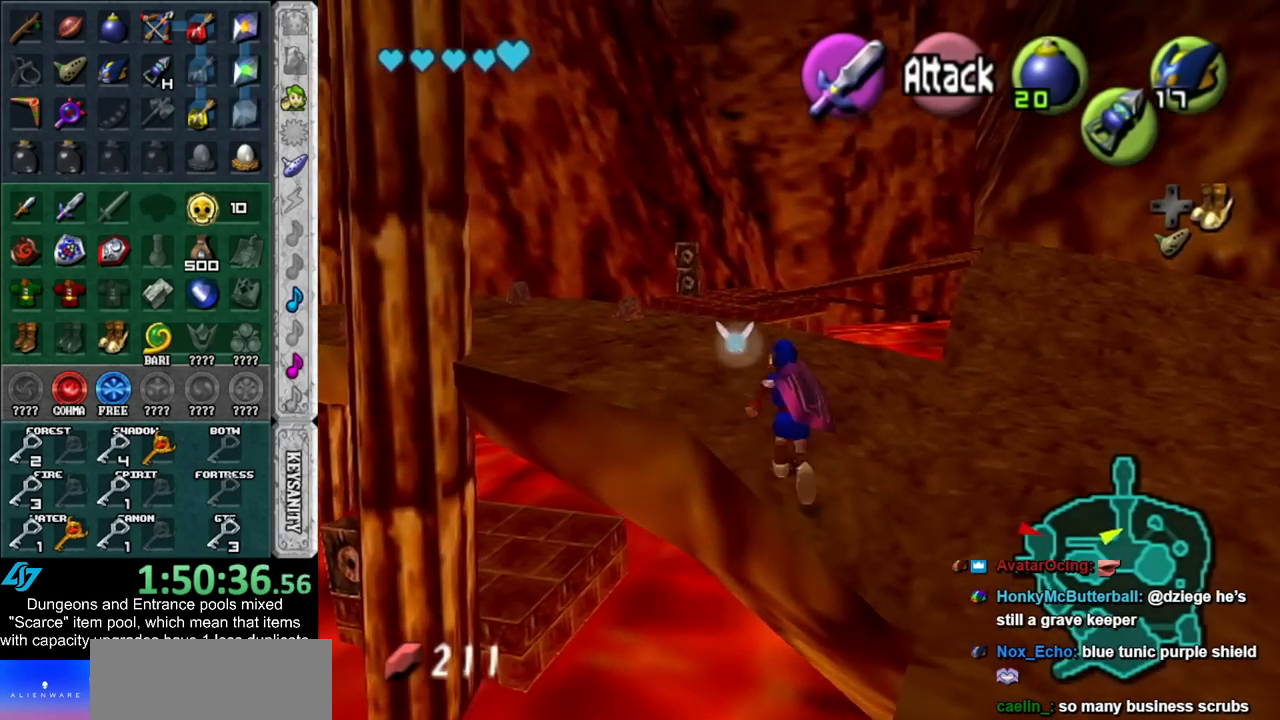
{"buttons": [], "left_stick": "up-left", "right_stick": "center", "events": []}
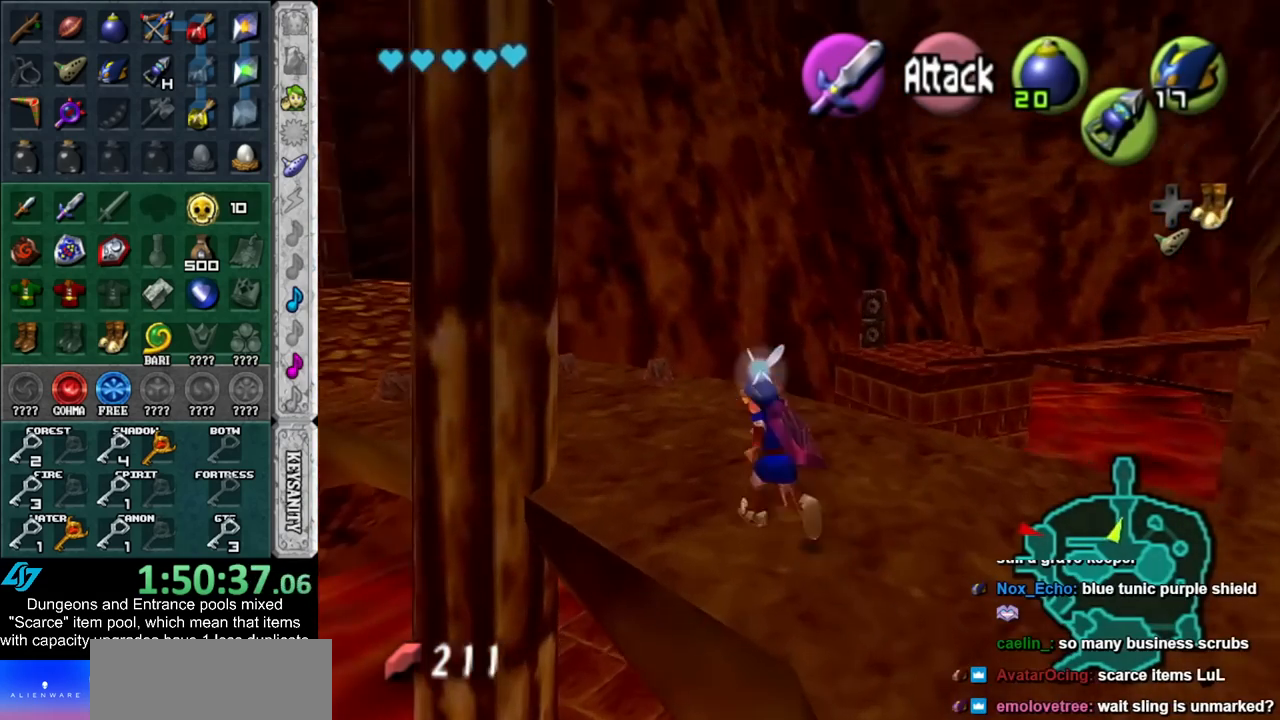
{"buttons": [], "left_stick": "up-left", "right_stick": "center", "events": [[100, "DPAD_RIGHT", "down"], [267, "DPAD_RIGHT", "up"]]}